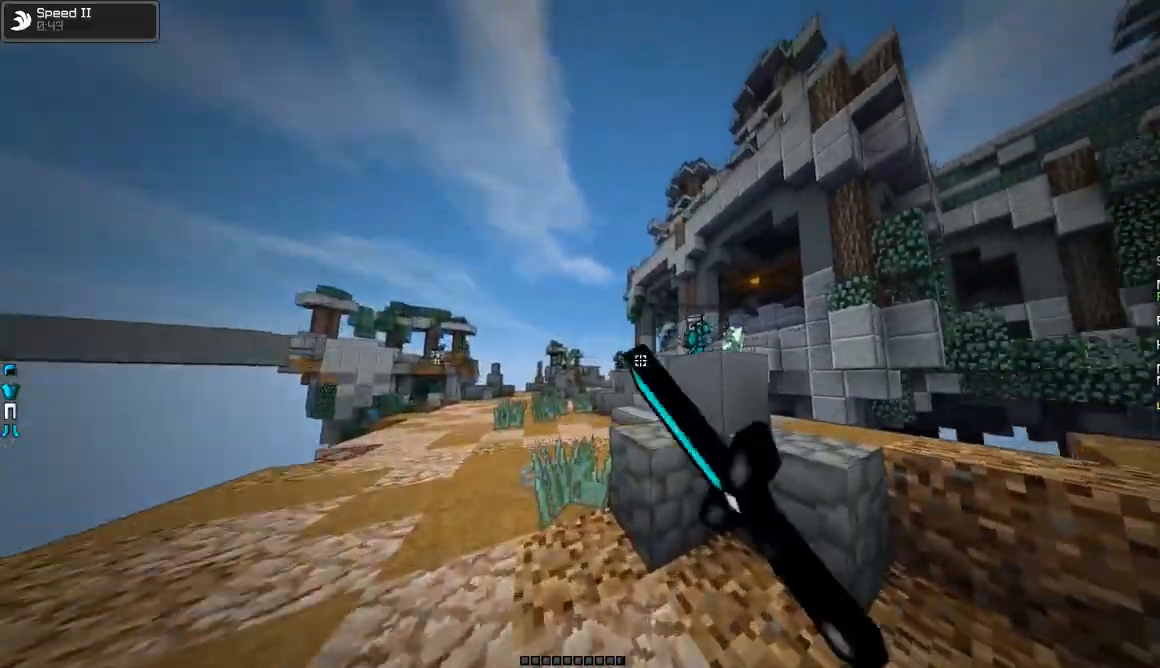
Gameplay with keyboard and mouse; each line is a JSON object with the keys and mouse buttons held at the frame after it. "events" lists presses ("down") and releases ("up") of "a", "d", "s", "w", "mouse_left" and "mouse_right" between this image and that frame as [ms after this image, input, new state], when the widget could be followed in between. "mouse_left", "mouse_right" = the "left", "right" buttons of the "mouse" list. No other keys are recorded. Fast repeated clicks can show as one long hold. Mouse movement is not recorded.
{"keys": ["w"], "mouse": ["left"], "events": [[33, "mouse_left", "down"], [233, "mouse_left", "up"], [283, "mouse_left", "down"], [333, "mouse_left", "up"], [383, "a", "up"], [383, "mouse_left", "down"], [433, "mouse_left", "up"], [483, "mouse_left", "down"]]}
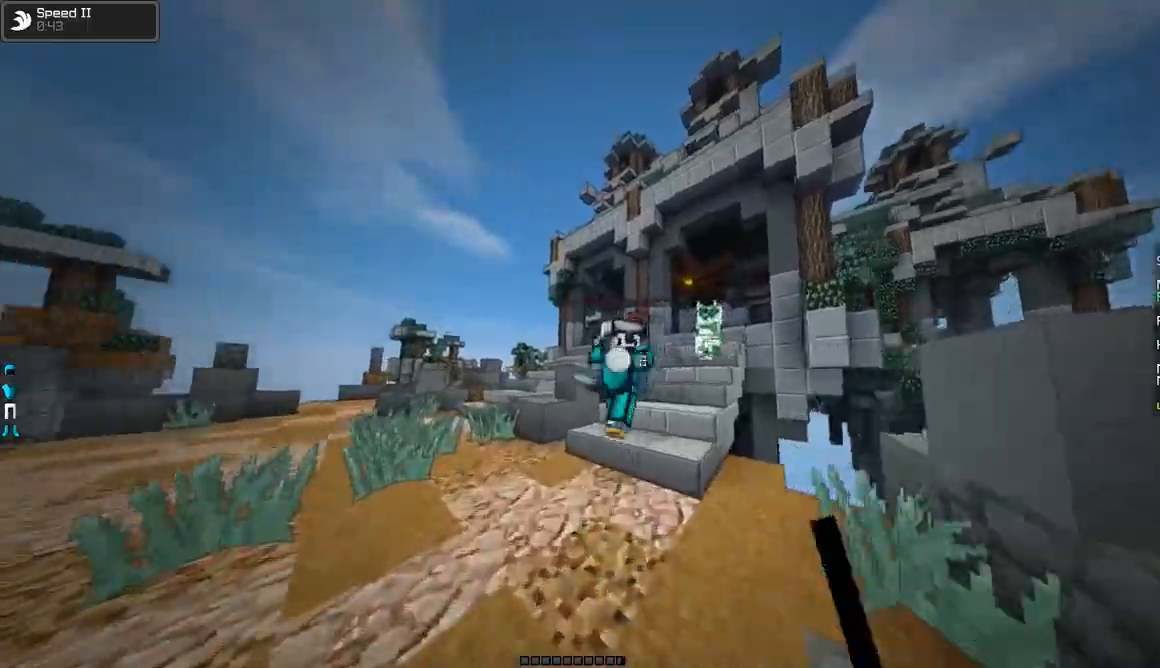
{"keys": ["a", "w"], "mouse": [], "events": [[33, "mouse_left", "up"], [83, "mouse_left", "down"], [234, "a", "down"], [234, "w", "up"], [267, "w", "down"], [284, "mouse_left", "up"], [334, "mouse_left", "down"], [384, "mouse_left", "up"], [434, "mouse_left", "down"], [484, "mouse_left", "up"]]}
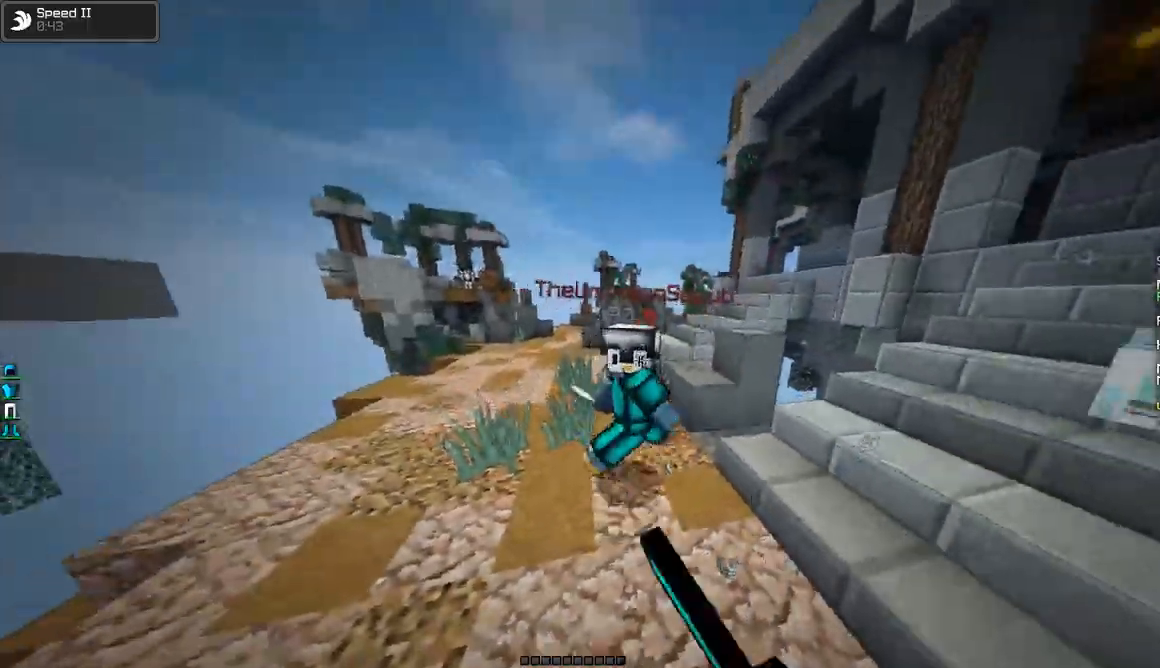
{"keys": ["w"], "mouse": ["left"], "events": [[33, "mouse_left", "down"], [83, "mouse_left", "up"], [133, "mouse_left", "down"], [333, "mouse_left", "up"], [383, "mouse_left", "down"], [433, "mouse_left", "up"], [483, "a", "up"], [483, "mouse_left", "down"]]}
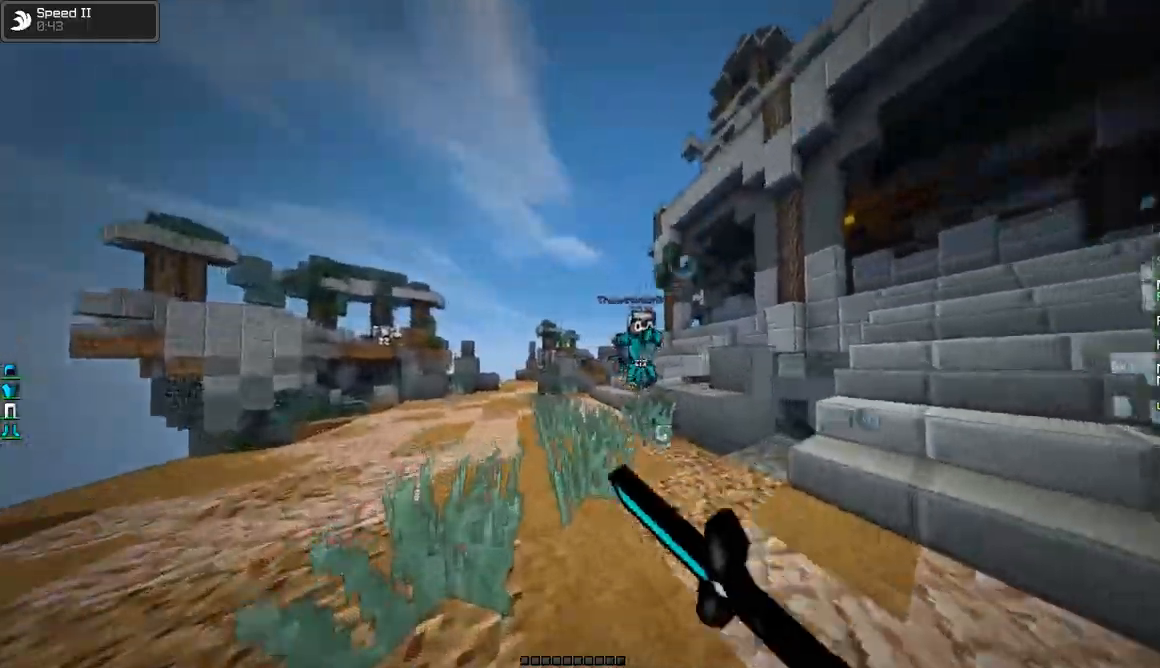
{"keys": ["a", "w"], "mouse": ["left"], "events": [[33, "mouse_left", "up"], [84, "a", "down"], [84, "mouse_left", "down"], [134, "mouse_left", "up"], [184, "mouse_left", "down"], [234, "mouse_left", "up"], [284, "mouse_left", "down"], [334, "mouse_left", "up"], [384, "mouse_left", "down"], [434, "mouse_left", "up"], [484, "mouse_left", "down"]]}
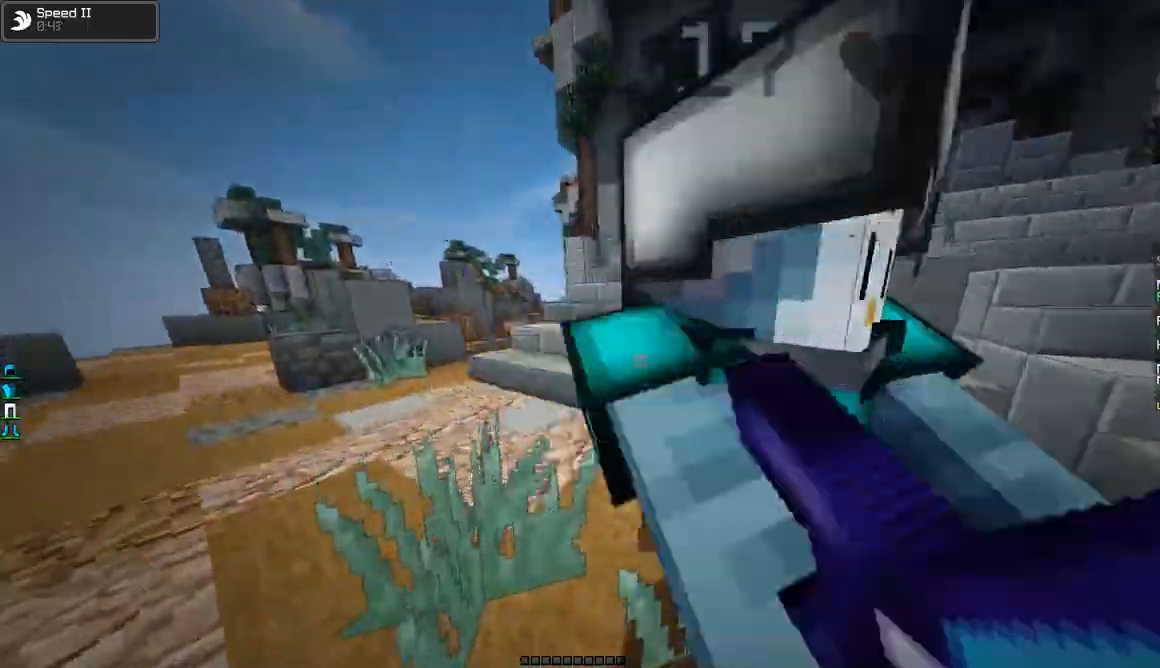
{"keys": ["a", "s"], "mouse": [], "events": [[33, "mouse_left", "up"], [83, "mouse_left", "down"], [133, "mouse_left", "up"], [183, "mouse_left", "down"], [233, "mouse_left", "up"], [283, "mouse_left", "down"], [283, "w", "up"], [433, "s", "down"], [483, "mouse_left", "up"]]}
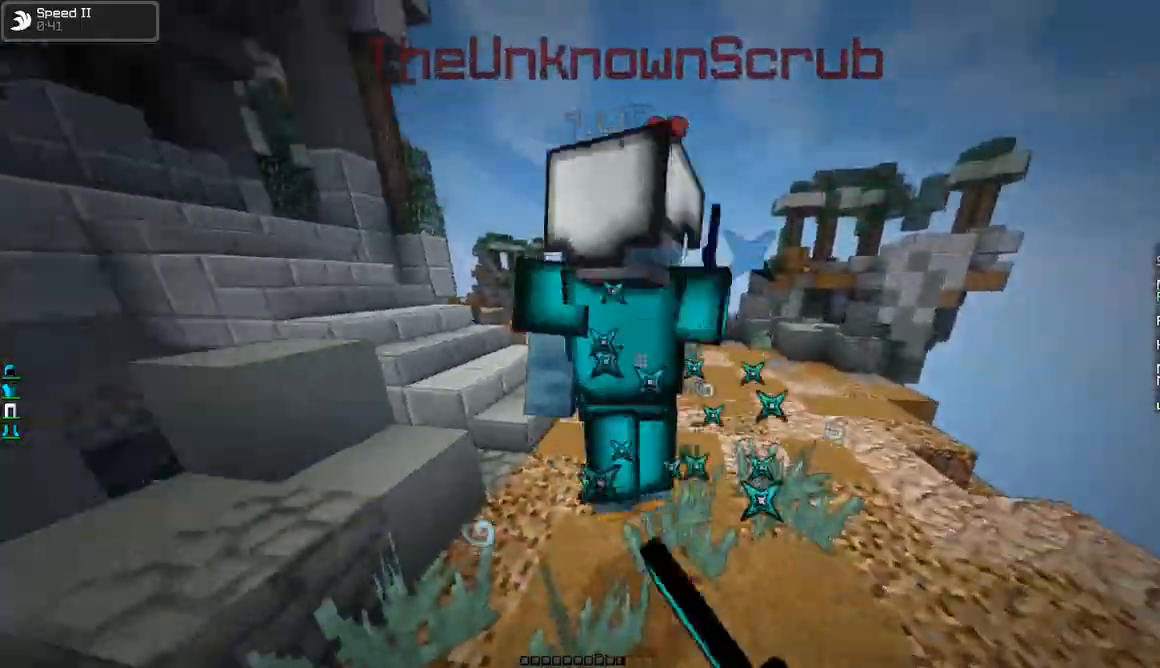
{"keys": ["s"], "mouse": ["left"], "events": [[33, "mouse_left", "down"], [84, "mouse_left", "up"], [134, "mouse_left", "down"], [384, "a", "up"], [434, "mouse_left", "up"], [484, "mouse_left", "down"]]}
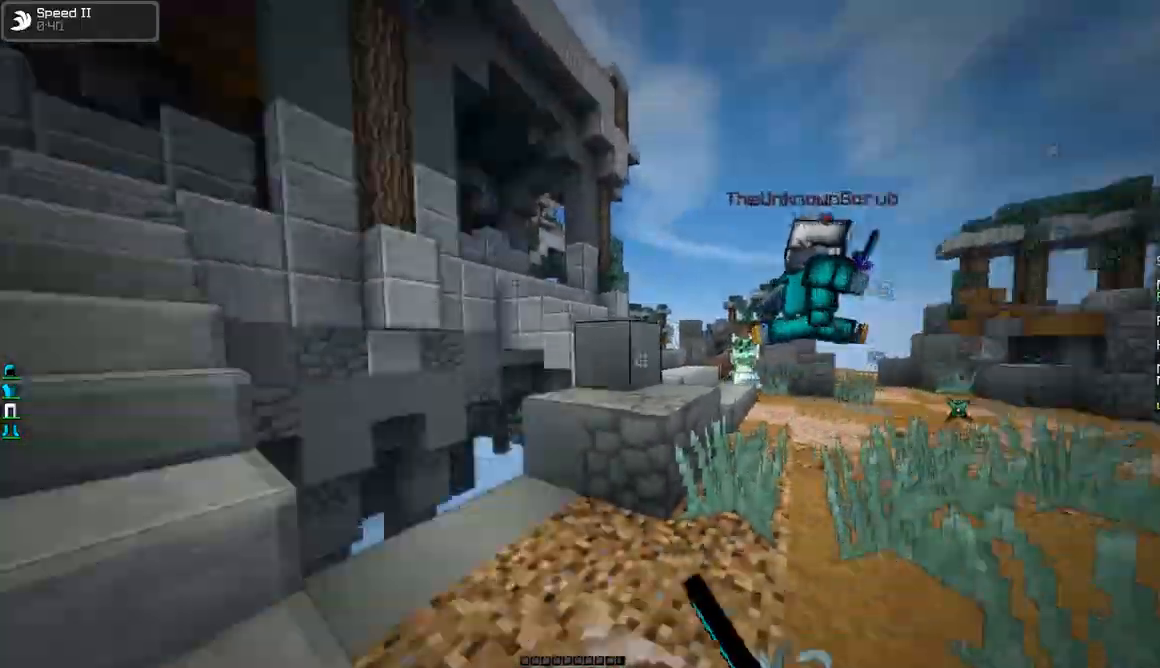
{"keys": ["w"], "mouse": [], "events": [[33, "a", "down"], [33, "mouse_left", "up"], [33, "s", "up"], [83, "mouse_left", "down"], [116, "w", "down"], [133, "mouse_left", "up"], [333, "a", "up"]]}
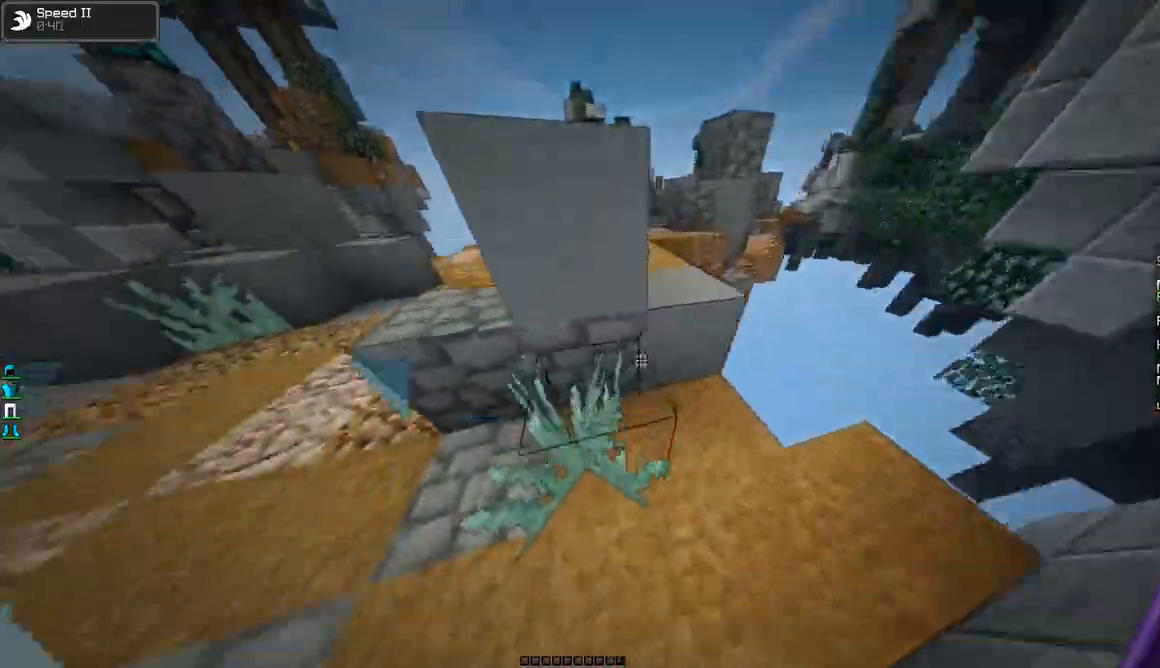
{"keys": ["d", "w"], "mouse": ["left"], "events": [[33, "mouse_right", "down"], [84, "mouse_right", "up"], [234, "w", "up"], [284, "d", "down"], [284, "mouse_left", "down"], [384, "w", "down"], [434, "mouse_left", "up"], [484, "mouse_left", "down"]]}
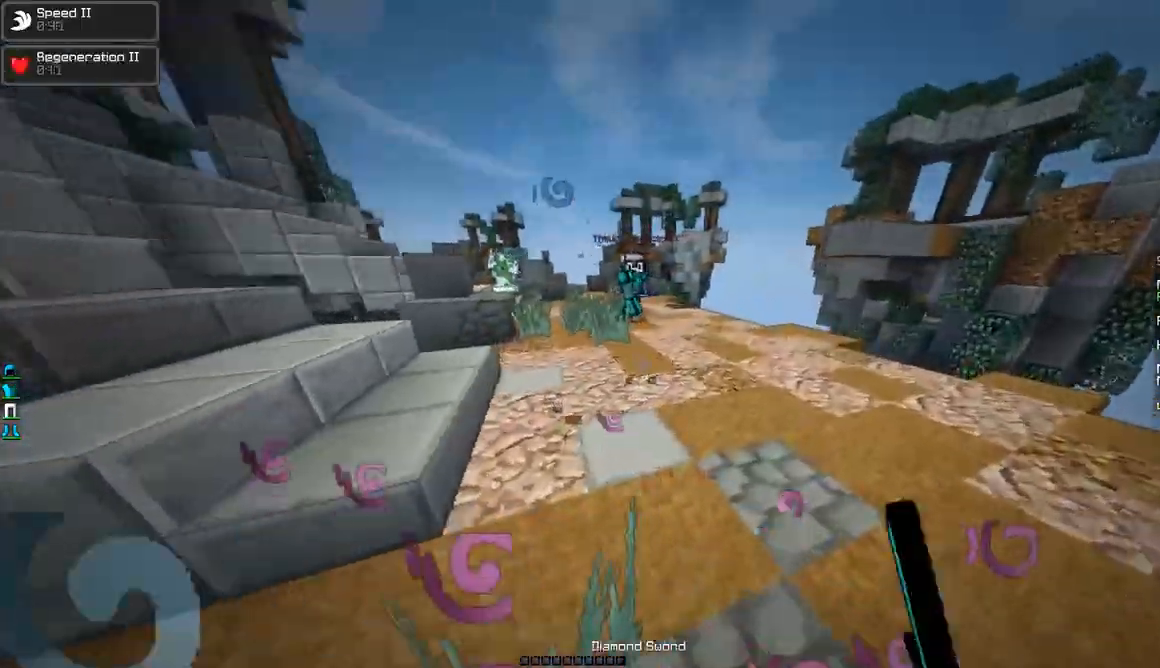
{"keys": ["w"], "mouse": [], "events": [[83, "d", "up"], [83, "mouse_left", "up"], [133, "mouse_left", "down"], [183, "mouse_left", "up"], [233, "mouse_left", "down"], [283, "mouse_left", "up"], [333, "mouse_left", "down"], [383, "mouse_left", "up"], [433, "mouse_left", "down"], [483, "mouse_left", "up"]]}
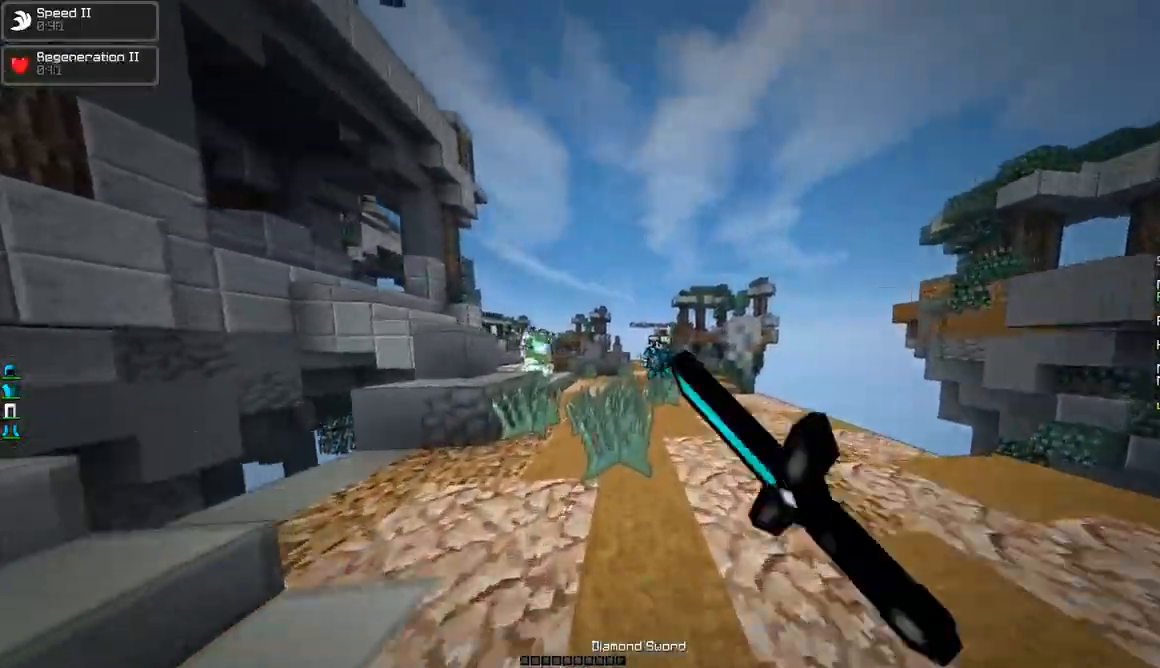
{"keys": ["w"], "mouse": [], "events": [[33, "mouse_left", "down"], [134, "mouse_left", "up"], [184, "mouse_left", "down"], [234, "mouse_left", "up"], [284, "mouse_left", "down"], [334, "mouse_left", "up"], [434, "mouse_left", "down"], [484, "mouse_left", "up"]]}
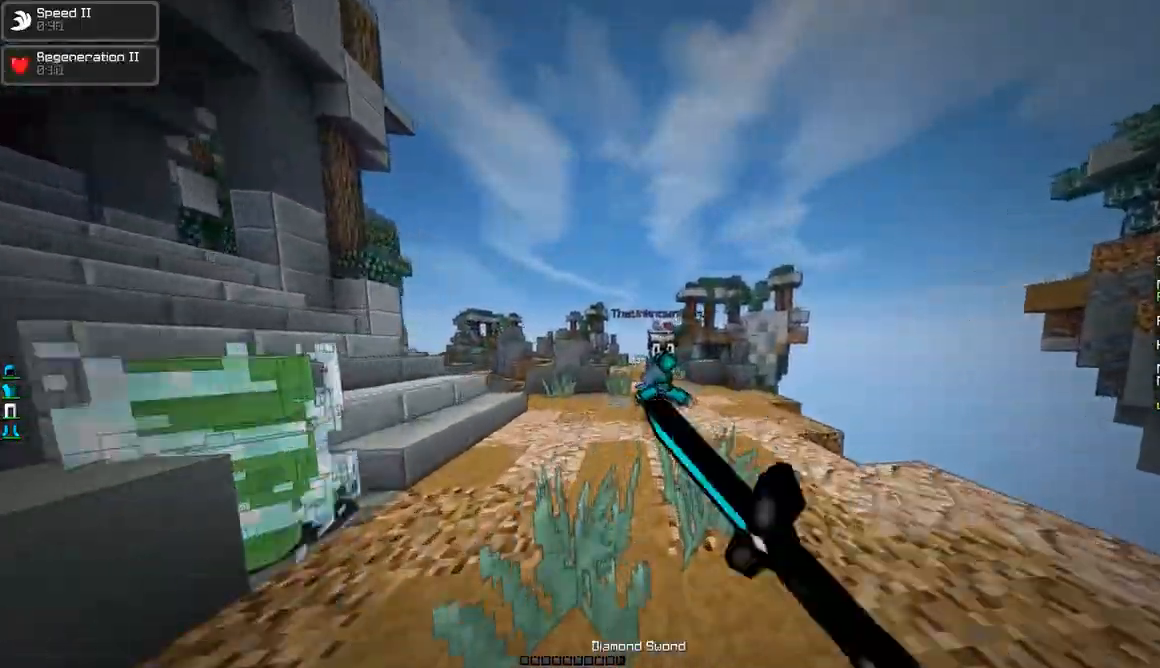
{"keys": ["a"], "mouse": ["left"], "events": [[33, "mouse_left", "down"], [83, "mouse_left", "up"], [133, "mouse_left", "down"], [183, "d", "down"], [183, "mouse_left", "up"], [233, "mouse_left", "down"], [283, "w", "up"], [333, "a", "down"], [333, "d", "up"], [433, "mouse_left", "up"], [483, "mouse_left", "down"]]}
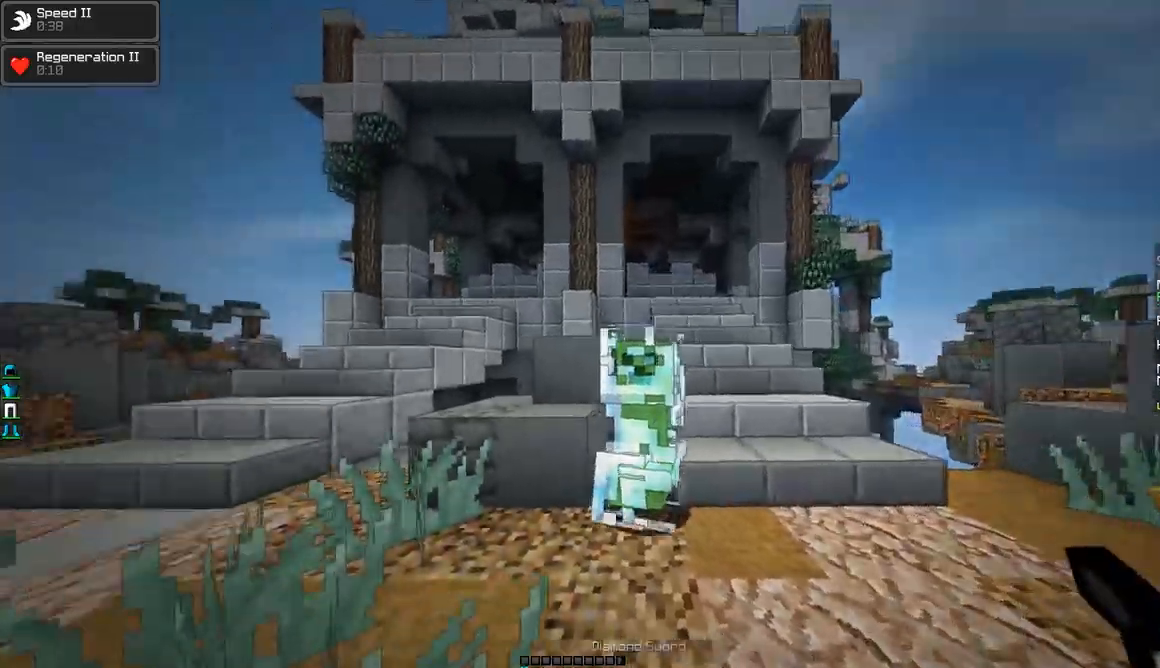
{"keys": ["a", "s"], "mouse": [], "events": [[33, "mouse_left", "up"], [84, "mouse_left", "down"], [84, "w", "down"], [134, "mouse_left", "up"], [184, "mouse_left", "down"], [184, "w", "up"], [284, "mouse_left", "up"], [334, "mouse_left", "down"], [334, "s", "down"], [417, "mouse_left", "up"], [434, "mouse_left", "down"], [484, "mouse_left", "up"]]}
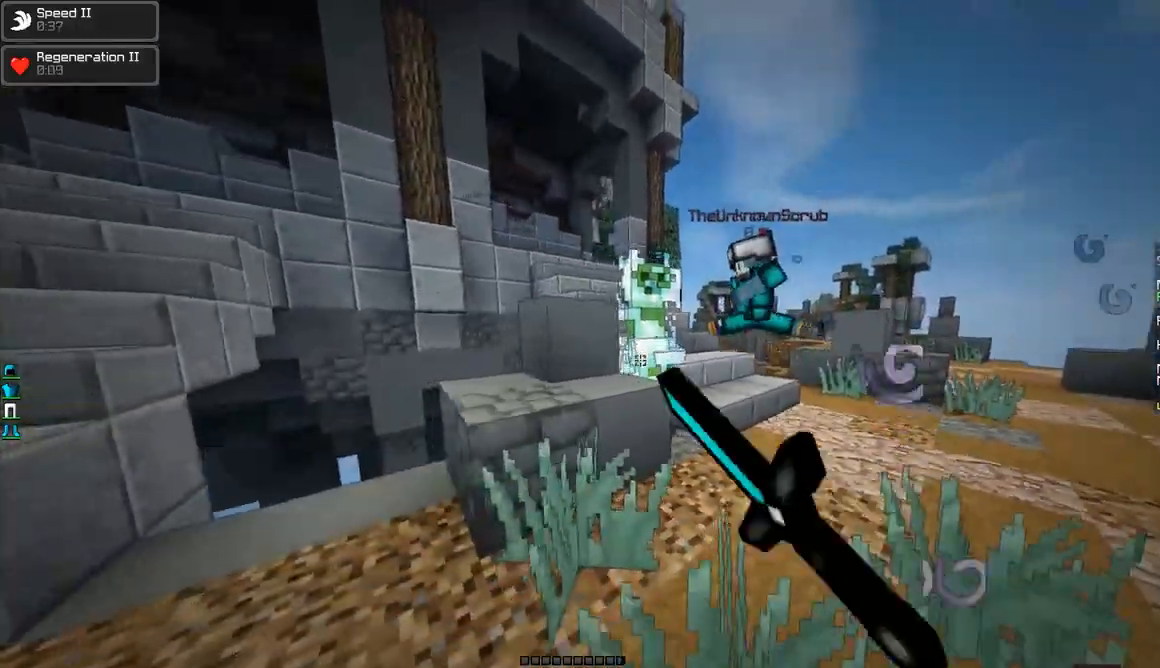
{"keys": ["a", "s"], "mouse": [], "events": [[283, "mouse_left", "down"], [333, "mouse_left", "up"], [383, "mouse_left", "down"], [433, "mouse_left", "up"]]}
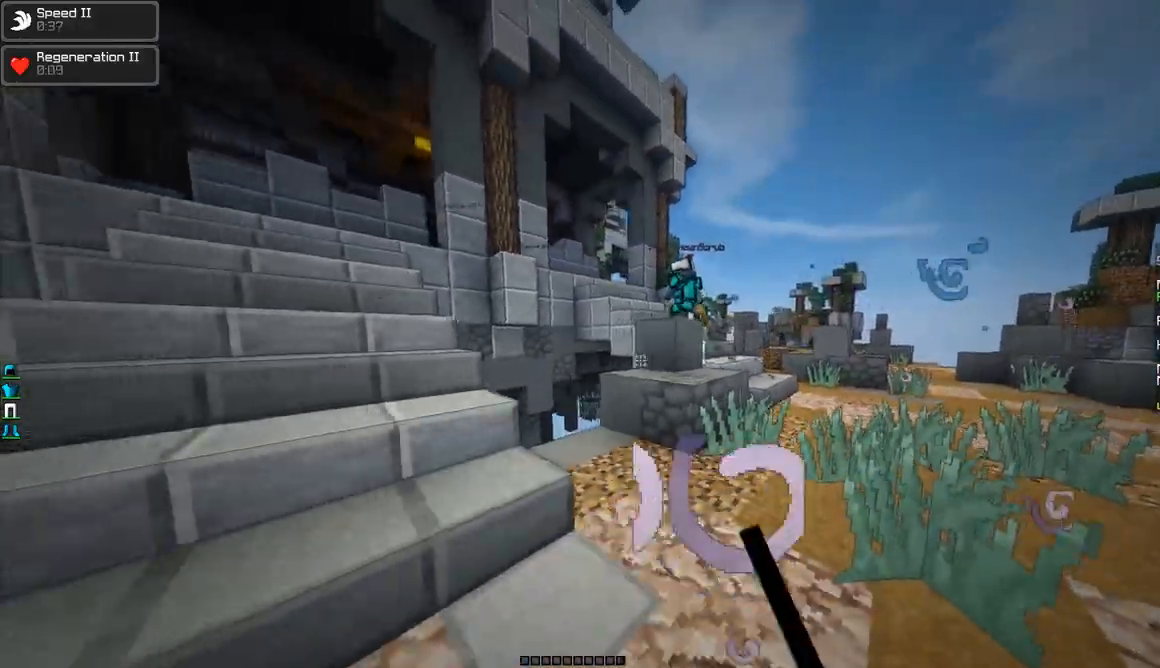
{"keys": ["w"], "mouse": ["left"], "events": [[33, "s", "up"], [134, "w", "down"], [284, "mouse_left", "down"], [384, "mouse_left", "up"], [434, "a", "up"], [434, "mouse_left", "down"]]}
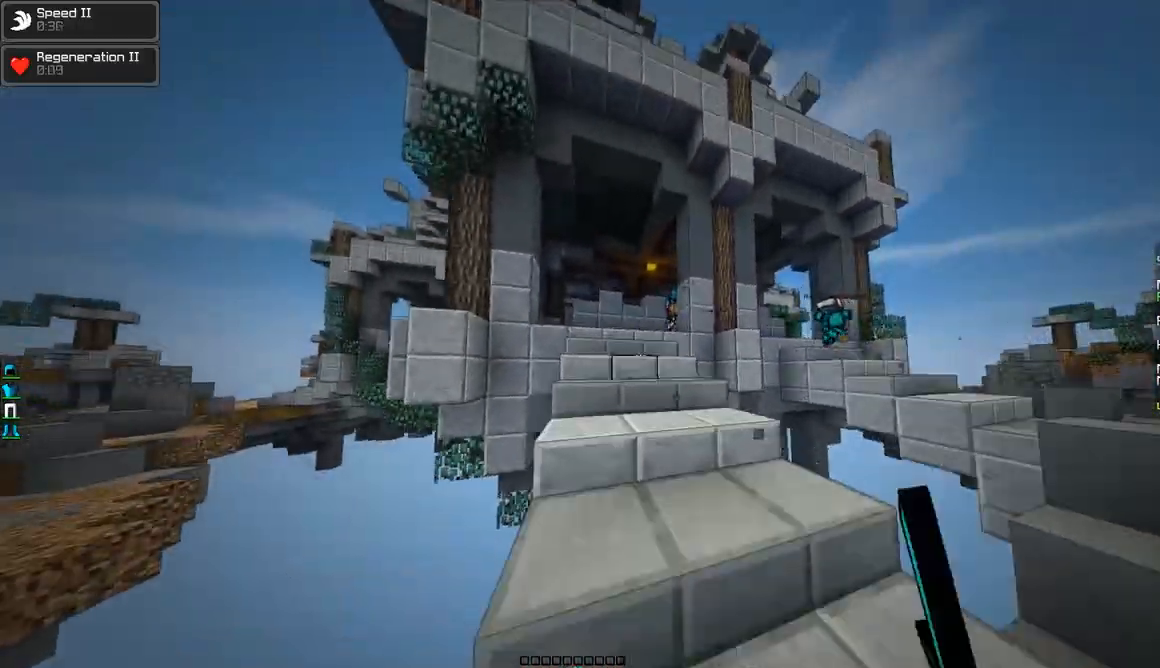
{"keys": ["w"], "mouse": ["left"], "events": [[33, "mouse_left", "up"], [83, "mouse_left", "down"], [183, "mouse_left", "up"], [233, "mouse_left", "down"], [333, "mouse_left", "up"], [383, "mouse_left", "down"], [433, "mouse_left", "up"], [483, "mouse_left", "down"]]}
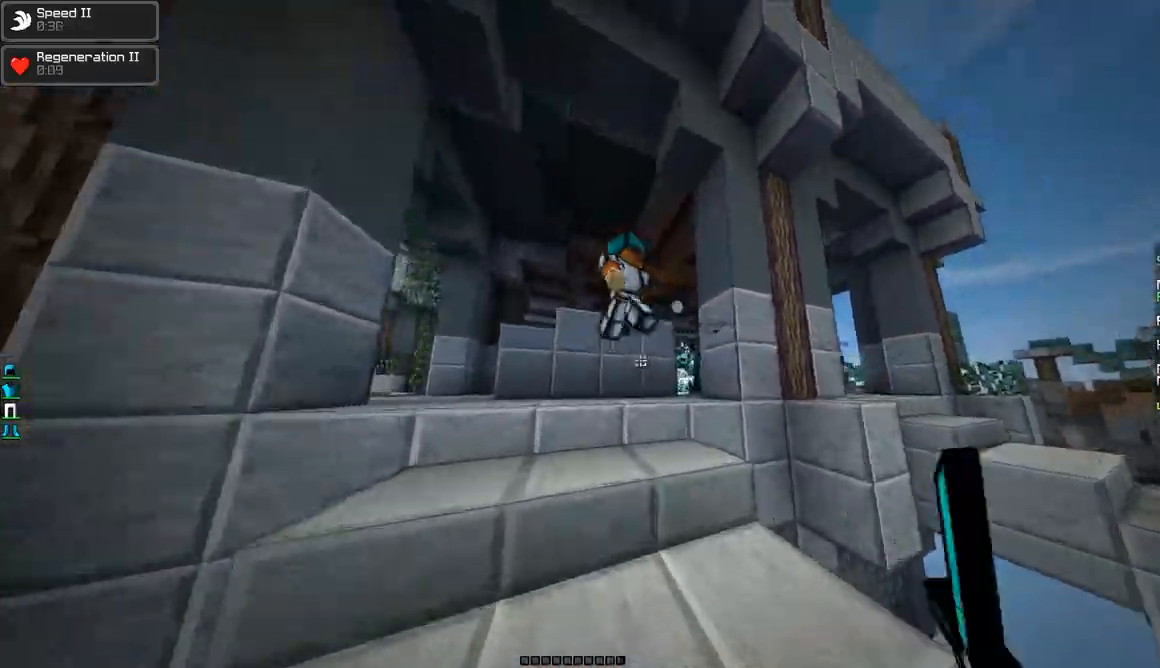
{"keys": ["w"], "mouse": ["left"], "events": [[33, "mouse_left", "up"], [84, "mouse_left", "down"], [134, "mouse_left", "up"], [184, "mouse_left", "down"], [234, "a", "down"], [234, "mouse_left", "up"], [284, "mouse_left", "down"], [334, "mouse_left", "up"], [384, "a", "up"], [384, "mouse_left", "down"], [434, "mouse_left", "up"], [484, "mouse_left", "down"]]}
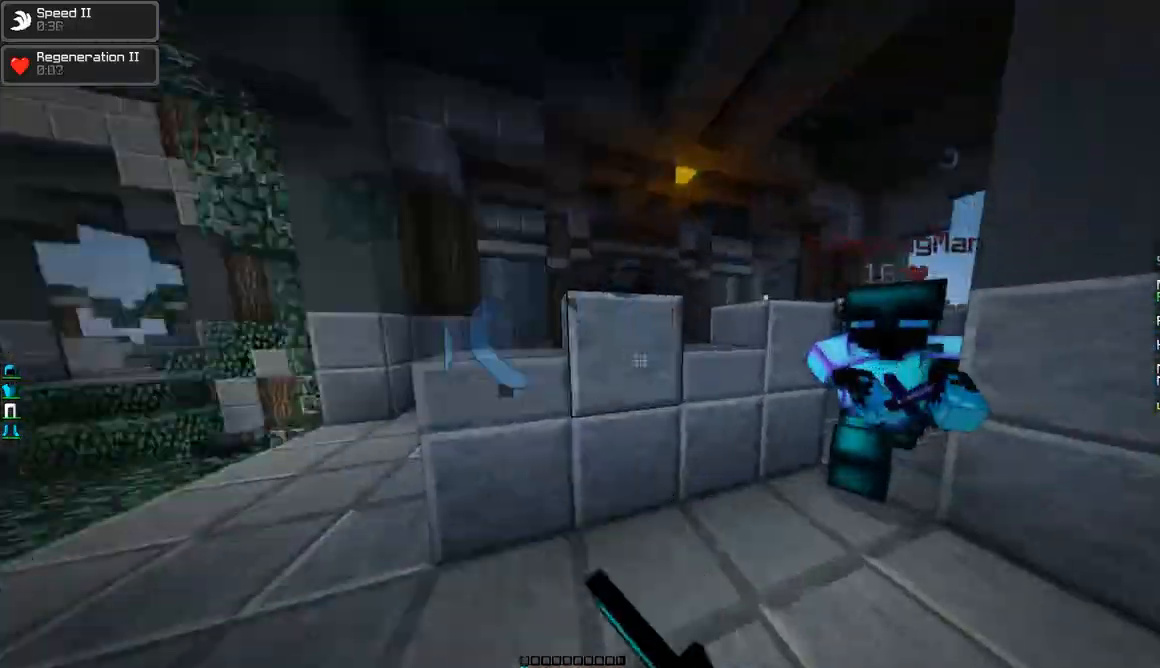
{"keys": ["d"], "mouse": [], "events": [[33, "mouse_left", "up"], [83, "a", "down"], [83, "mouse_left", "down"], [133, "mouse_left", "up"], [133, "w", "up"], [183, "mouse_left", "down"], [216, "mouse_left", "up"], [283, "mouse_left", "down"], [283, "w", "down"], [433, "w", "up"], [467, "a", "up"], [467, "d", "down"], [467, "mouse_left", "up"]]}
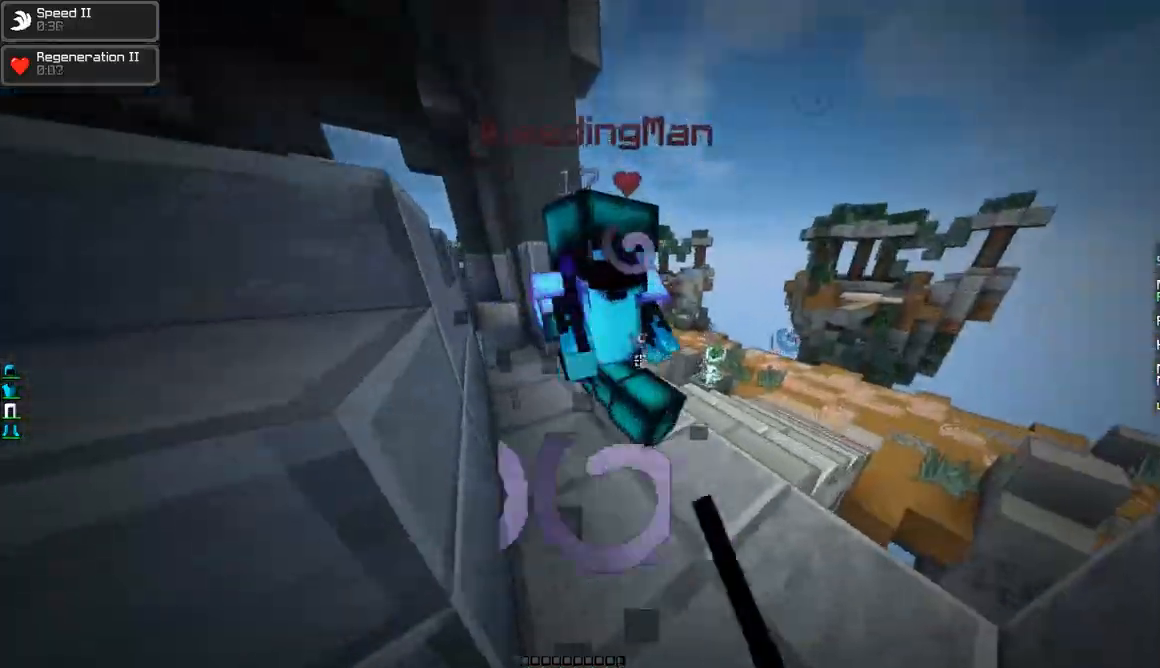
{"keys": ["a"], "mouse": [], "events": [[17, "mouse_left", "down"], [17, "w", "down"], [84, "mouse_left", "up"], [134, "d", "up"], [134, "mouse_left", "down"], [167, "mouse_left", "up"], [167, "w", "up"], [217, "a", "down"], [217, "mouse_left", "down"], [267, "mouse_left", "up"], [334, "mouse_left", "down"], [334, "s", "down"], [384, "mouse_left", "up"], [434, "mouse_left", "down"], [467, "mouse_left", "up"], [467, "s", "up"]]}
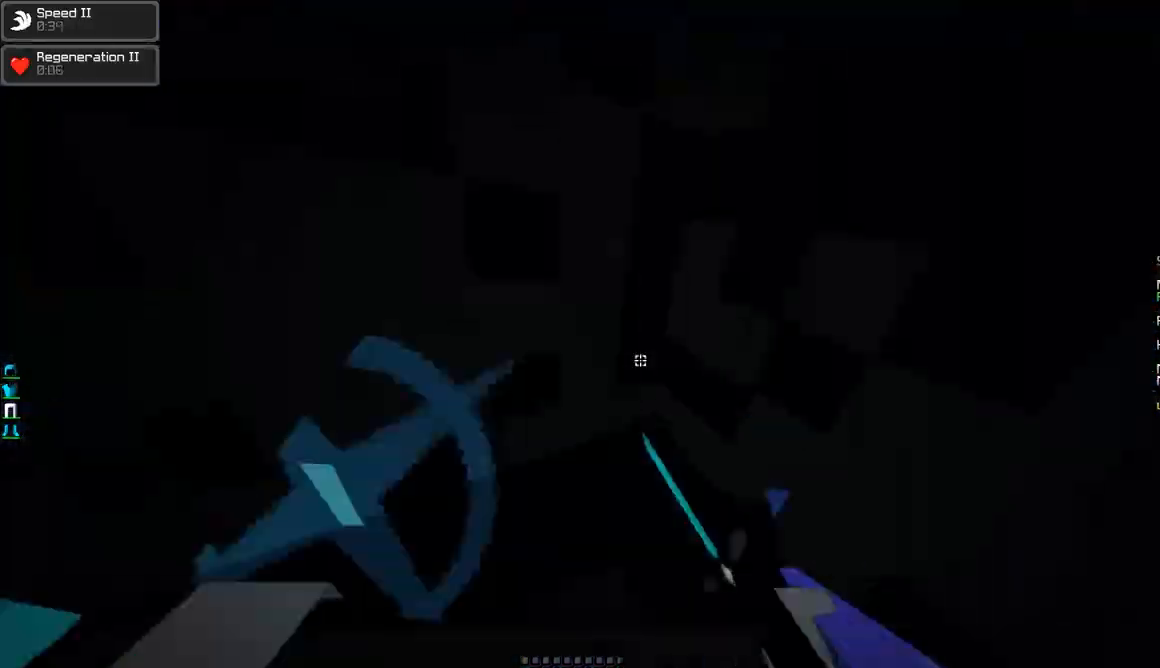
{"keys": ["d", "w"], "mouse": ["left"], "events": [[33, "mouse_left", "down"], [33, "w", "down"], [66, "mouse_left", "up"], [116, "mouse_left", "down"], [166, "d", "down"], [166, "mouse_left", "up"], [166, "w", "up"], [233, "d", "up"], [233, "mouse_left", "down"], [267, "d", "down"], [267, "mouse_left", "up"], [367, "a", "up"], [367, "mouse_left", "down"], [417, "mouse_left", "up"], [417, "w", "down"], [467, "mouse_left", "down"]]}
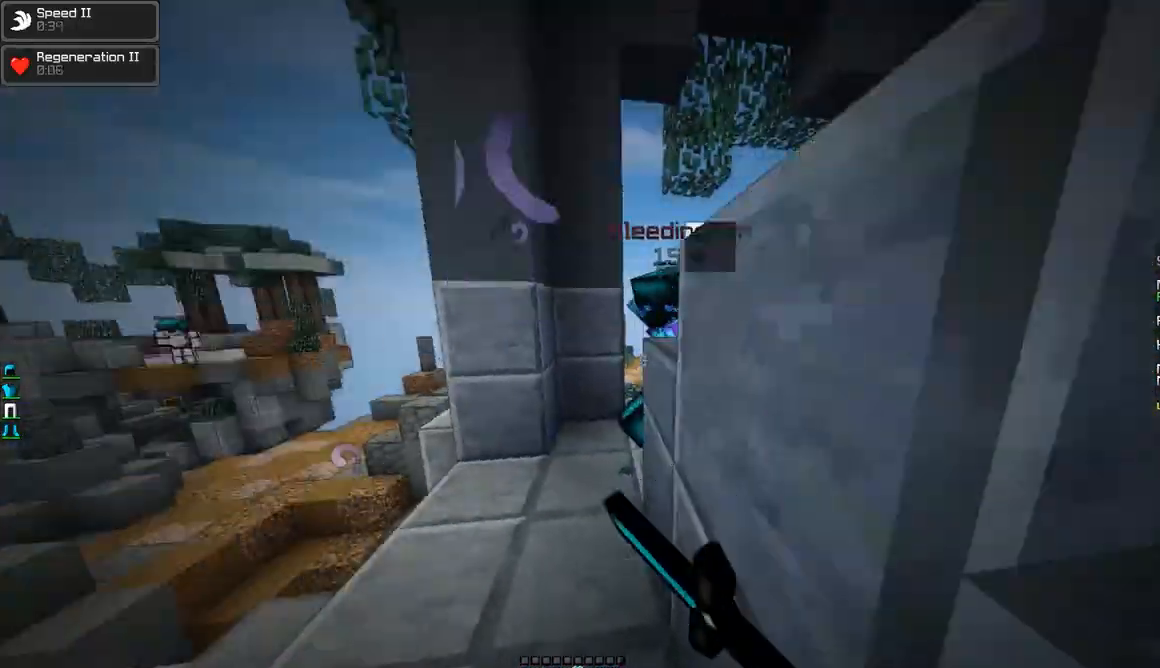
{"keys": ["a", "w"], "mouse": ["left"], "events": [[17, "d", "up"], [217, "a", "down"], [217, "mouse_left", "up"], [267, "mouse_left", "down"], [317, "mouse_left", "up"], [384, "mouse_left", "down"]]}
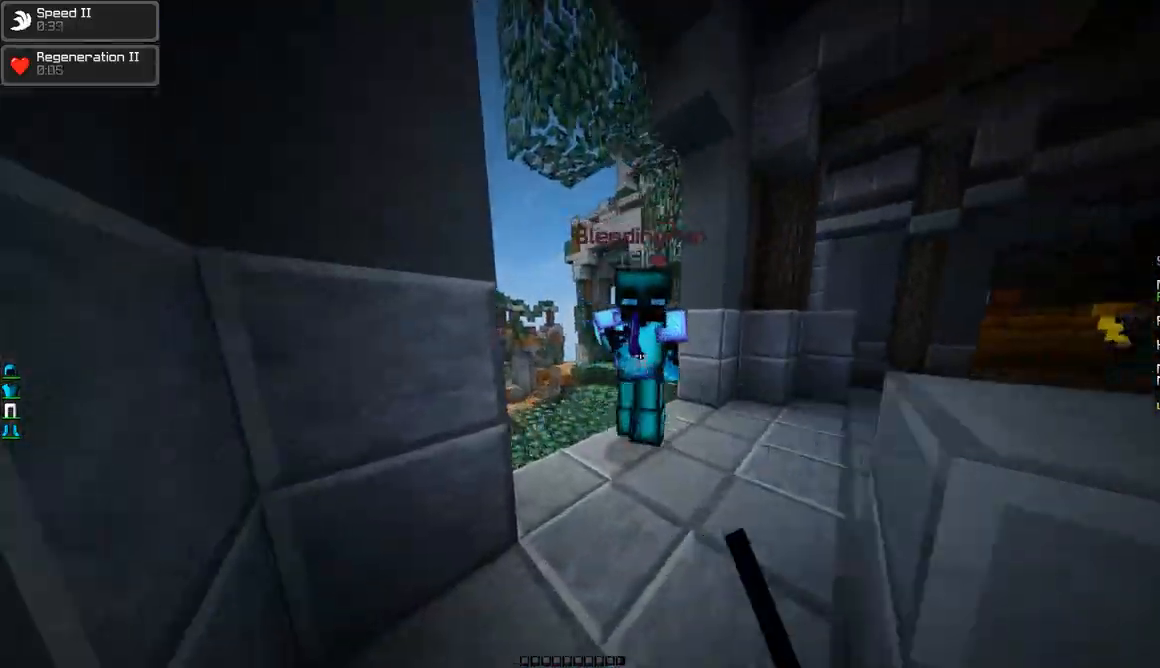
{"keys": ["a"], "mouse": ["left"], "events": [[83, "a", "up"], [116, "mouse_left", "up"], [183, "d", "down"], [183, "mouse_left", "down"], [216, "mouse_left", "up"], [267, "mouse_left", "down"], [333, "mouse_left", "up"], [383, "a", "down"], [383, "d", "up"], [383, "mouse_left", "down"], [433, "mouse_left", "up"], [433, "w", "up"], [467, "mouse_left", "down"]]}
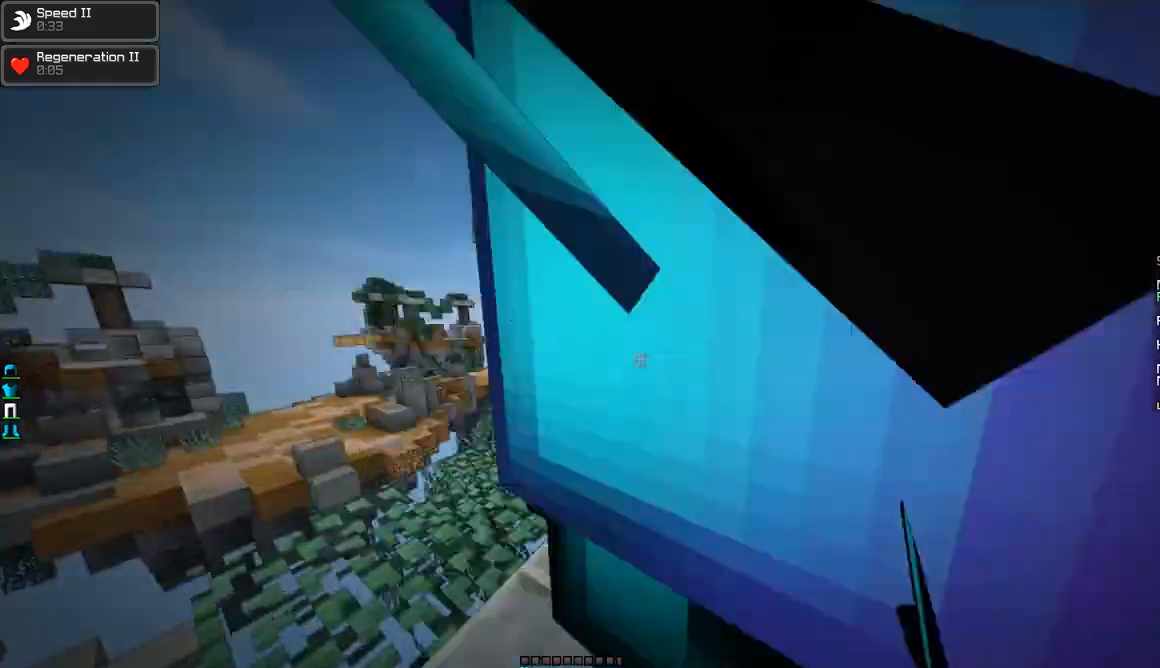
{"keys": ["d"], "mouse": ["left"], "events": [[17, "mouse_left", "up"], [67, "mouse_left", "down"], [67, "w", "down"], [117, "mouse_left", "up"], [167, "mouse_left", "down"], [217, "mouse_left", "up"], [267, "a", "up"], [267, "d", "down"], [267, "mouse_left", "down"], [267, "w", "up"], [367, "mouse_left", "up"], [467, "mouse_left", "down"]]}
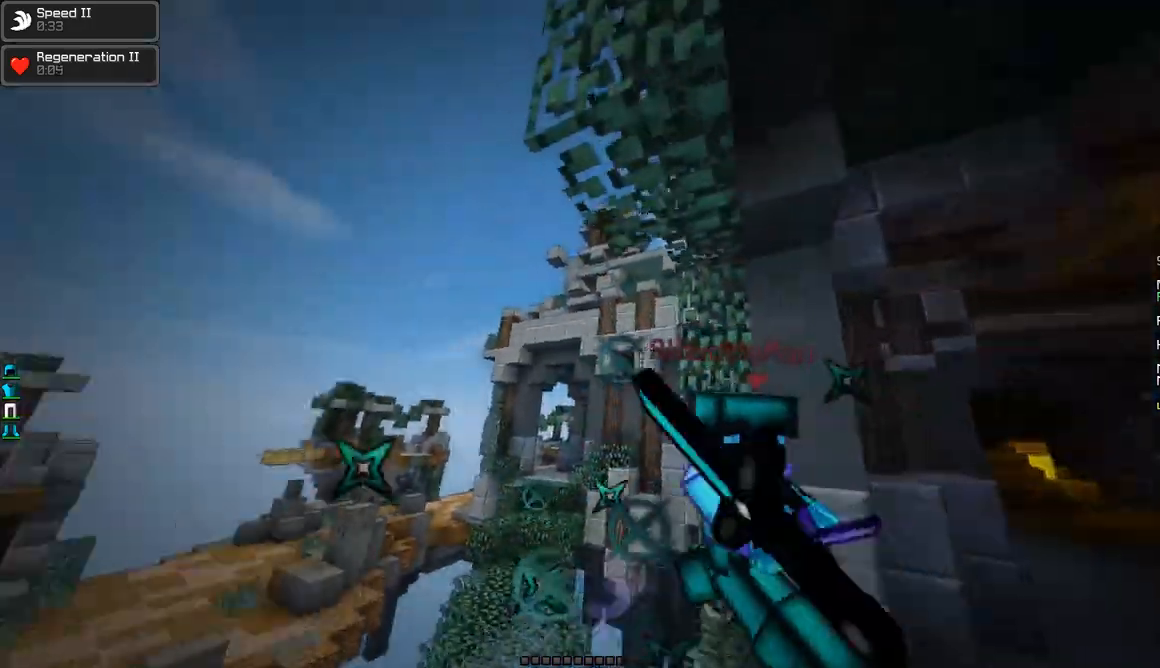
{"keys": ["d", "w"], "mouse": [], "events": [[16, "mouse_left", "up"], [16, "w", "down"], [116, "mouse_left", "down"], [216, "mouse_left", "up"], [317, "mouse_left", "down"], [367, "mouse_left", "up"], [417, "mouse_left", "down"], [467, "mouse_left", "up"]]}
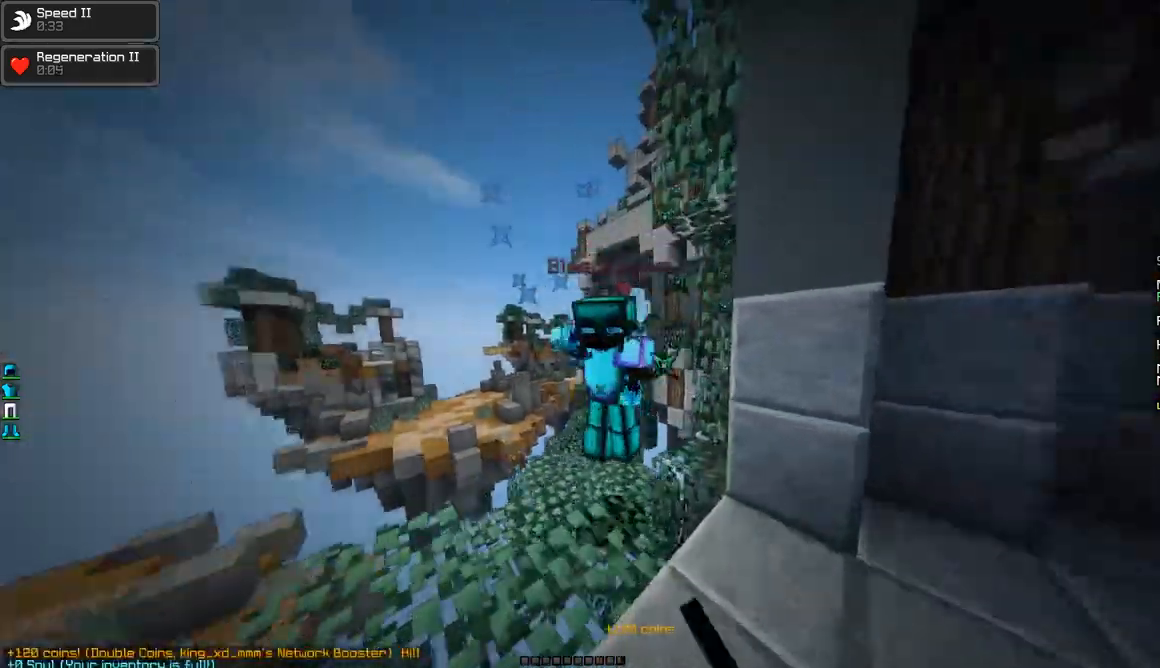
{"keys": ["w"], "mouse": ["left"], "events": [[17, "d", "up"], [17, "mouse_left", "down"], [67, "a", "down"], [67, "mouse_left", "up"], [117, "mouse_left", "down"], [184, "mouse_left", "up"], [217, "mouse_left", "down"], [267, "mouse_left", "up"], [317, "mouse_left", "down"], [367, "a", "up"], [367, "mouse_left", "up"], [417, "mouse_left", "down"]]}
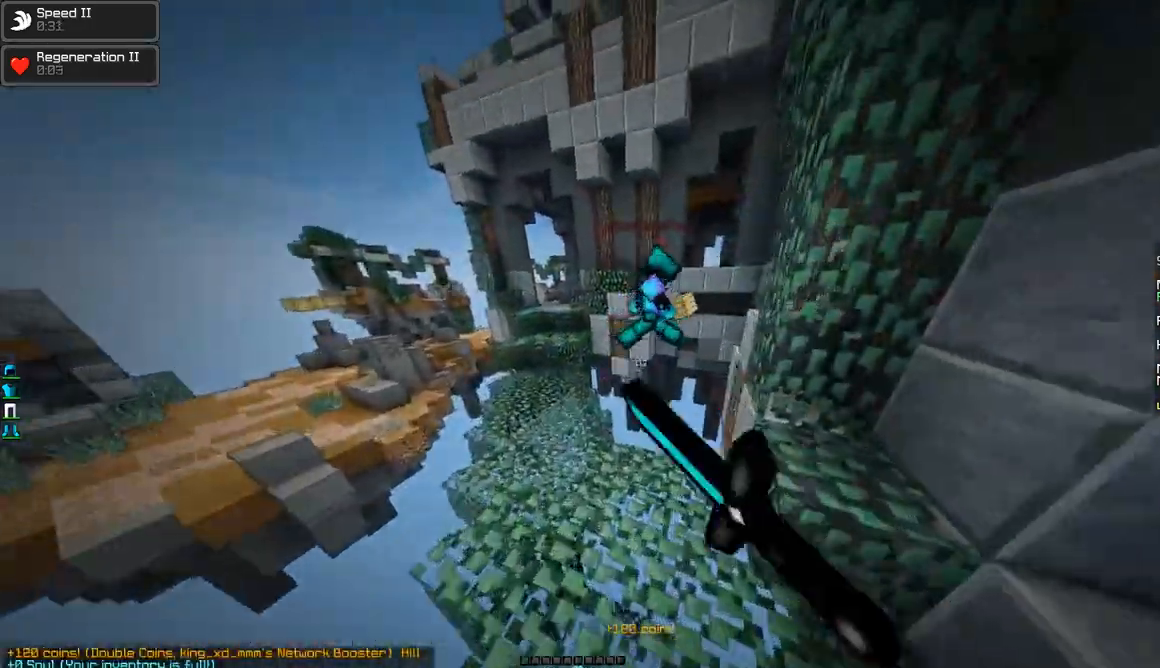
{"keys": ["w"], "mouse": [], "events": [[16, "mouse_left", "up"], [66, "mouse_left", "down"], [116, "mouse_left", "up"], [166, "a", "down"], [166, "mouse_left", "down"], [216, "mouse_left", "up"], [417, "a", "up"]]}
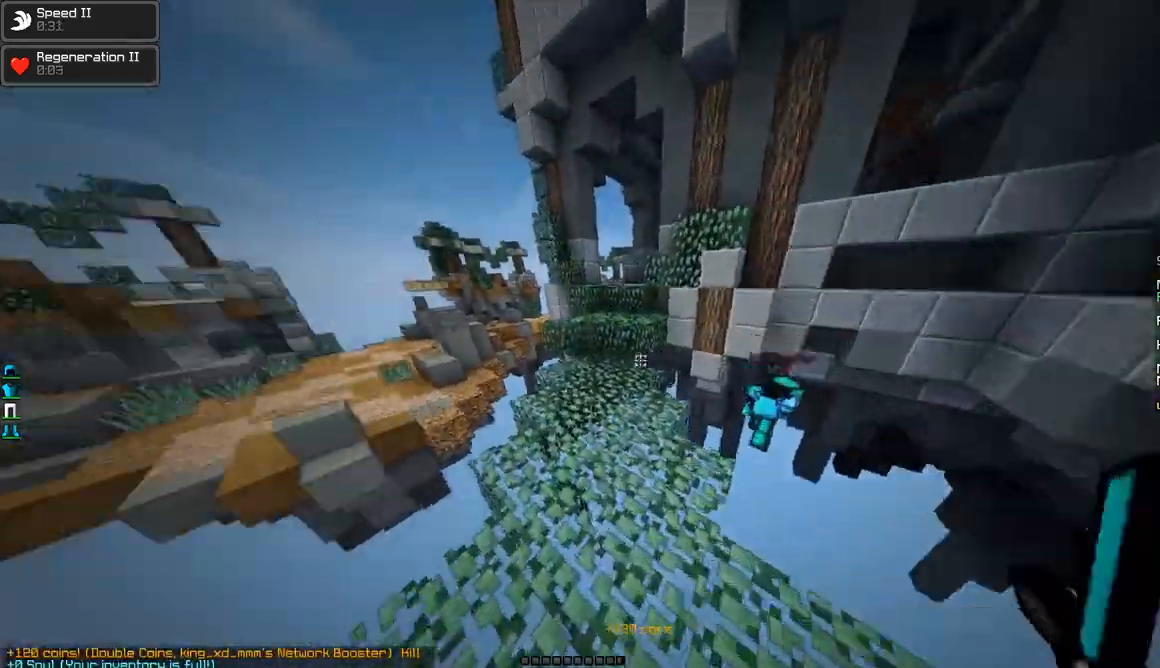
{"keys": ["w"], "mouse": [], "events": [[67, "mouse_left", "down"], [167, "mouse_left", "up"]]}